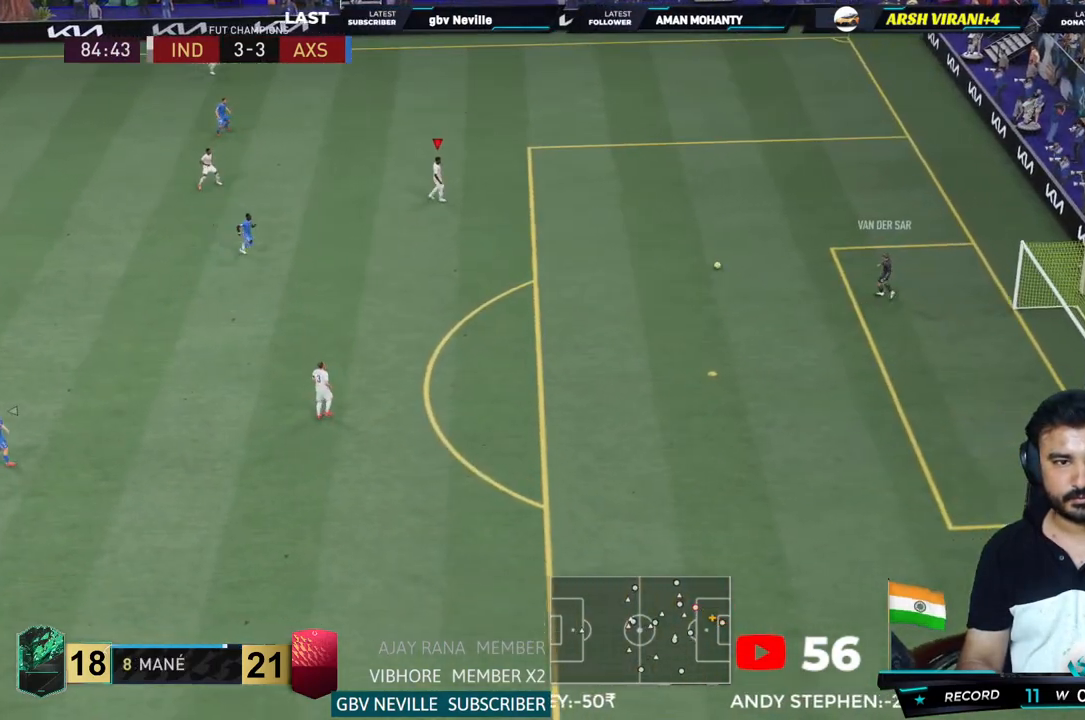
Gameplay with a controller (PlayStation layout); each line is a JSON object with the inputs held at the frame after it (dt_ms = milliseconds from this image to that frame). "events" lists button and stick changes between this image and that frame as [ms after this image, input, new state], when the widget could be followed in between. Not read: L3 R3.
{"dt_ms": 500, "buttons": [], "left_stick": "up-left", "right_stick": "center", "events": [[67, "left_stick", "up"], [400, "left_stick", "up-left"]]}
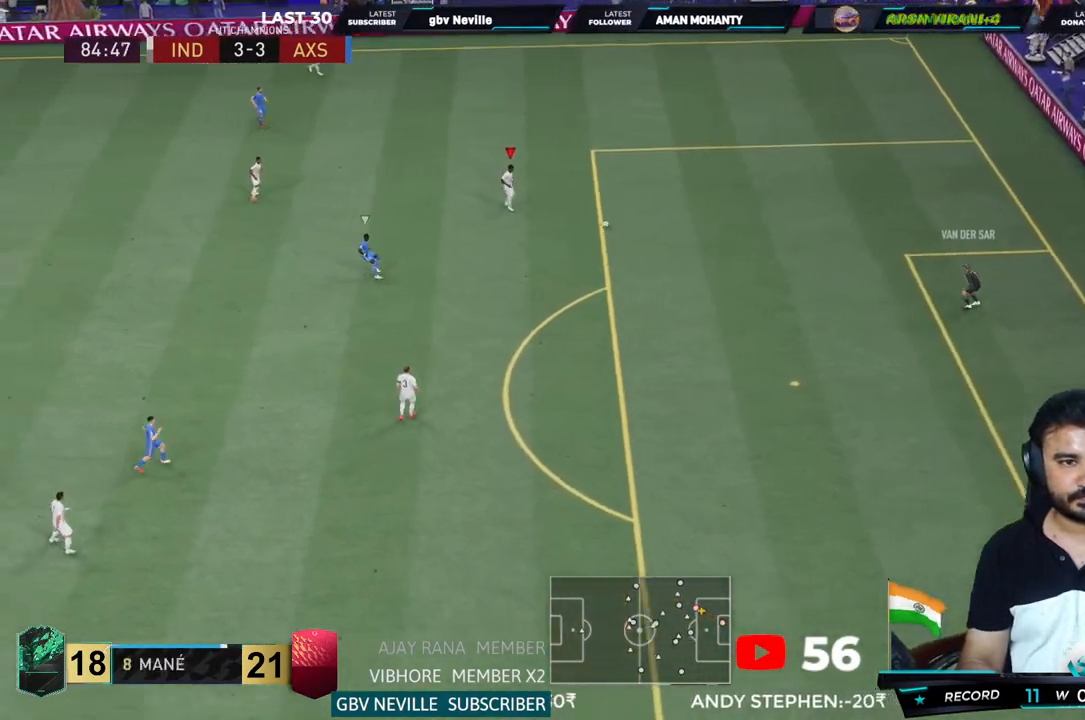
{"dt_ms": 500, "buttons": [], "left_stick": "up-left", "right_stick": "center", "events": []}
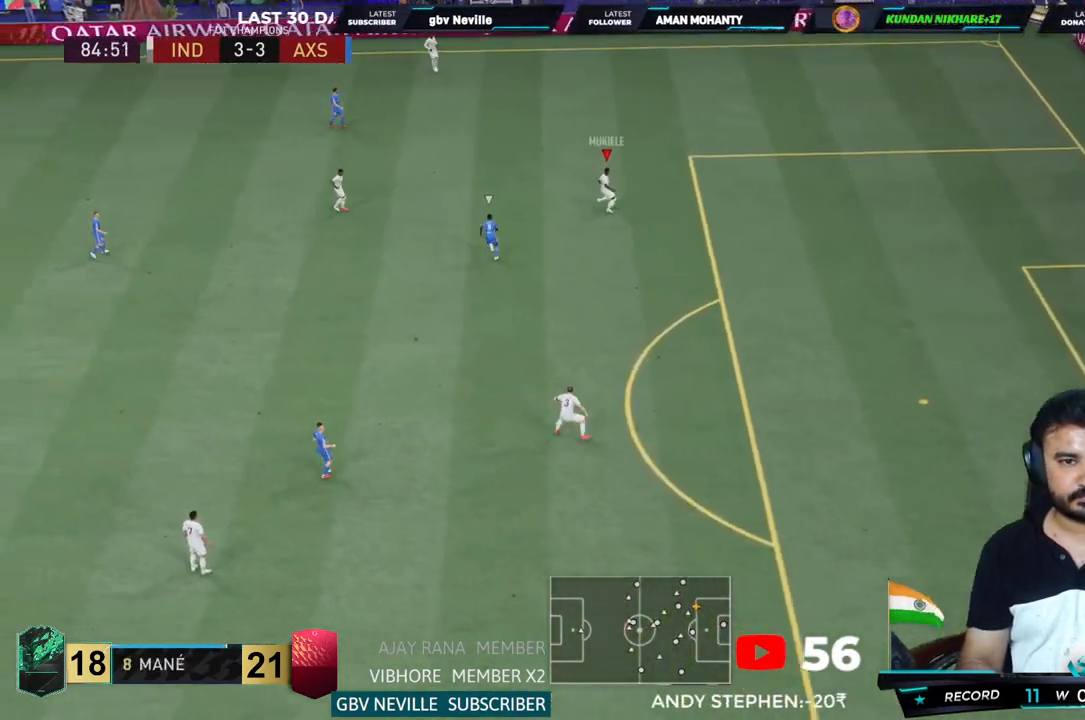
{"dt_ms": 500, "buttons": ["CROSS"], "left_stick": "up", "right_stick": "center", "events": [[383, "CROSS", "down"], [383, "left_stick", "up"]]}
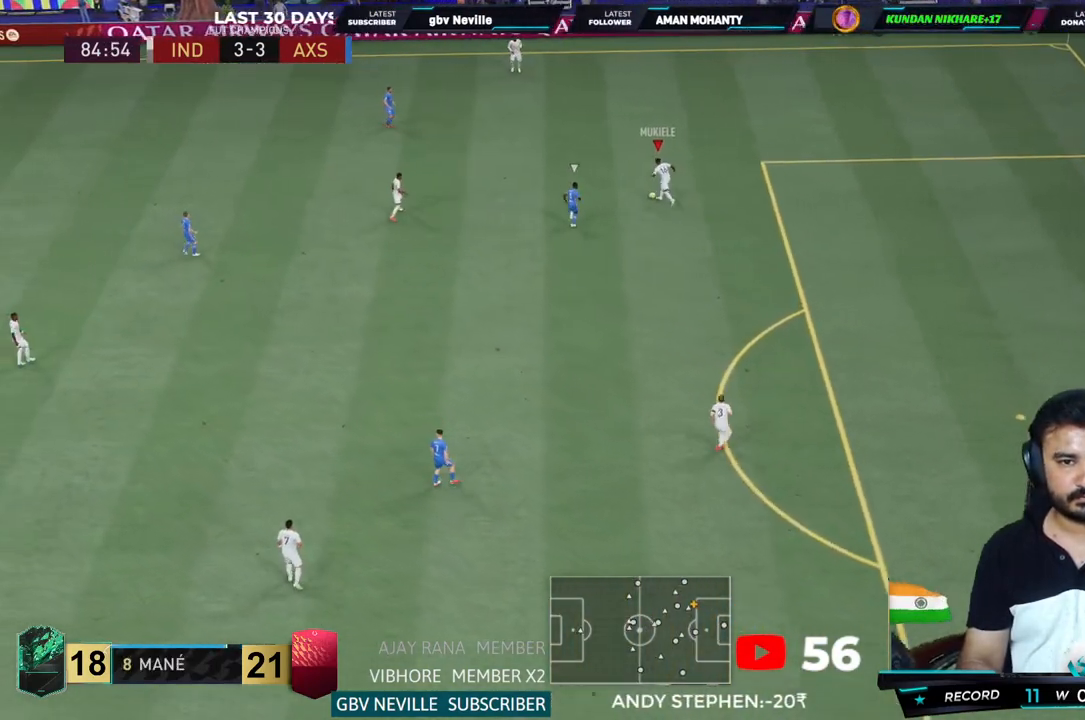
{"dt_ms": 500, "buttons": [], "left_stick": "center", "right_stick": "center", "events": [[17, "CROSS", "up"], [183, "left_stick", "center"]]}
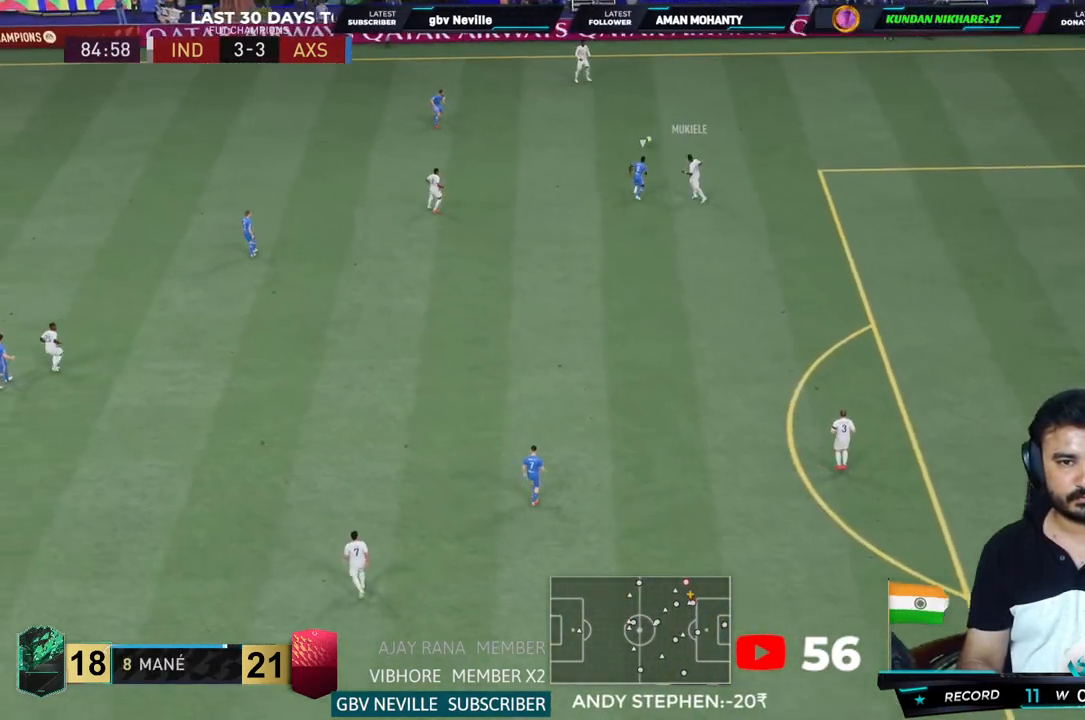
{"dt_ms": 500, "buttons": [], "left_stick": "down-right", "right_stick": "center", "events": [[317, "left_stick", "down-right"]]}
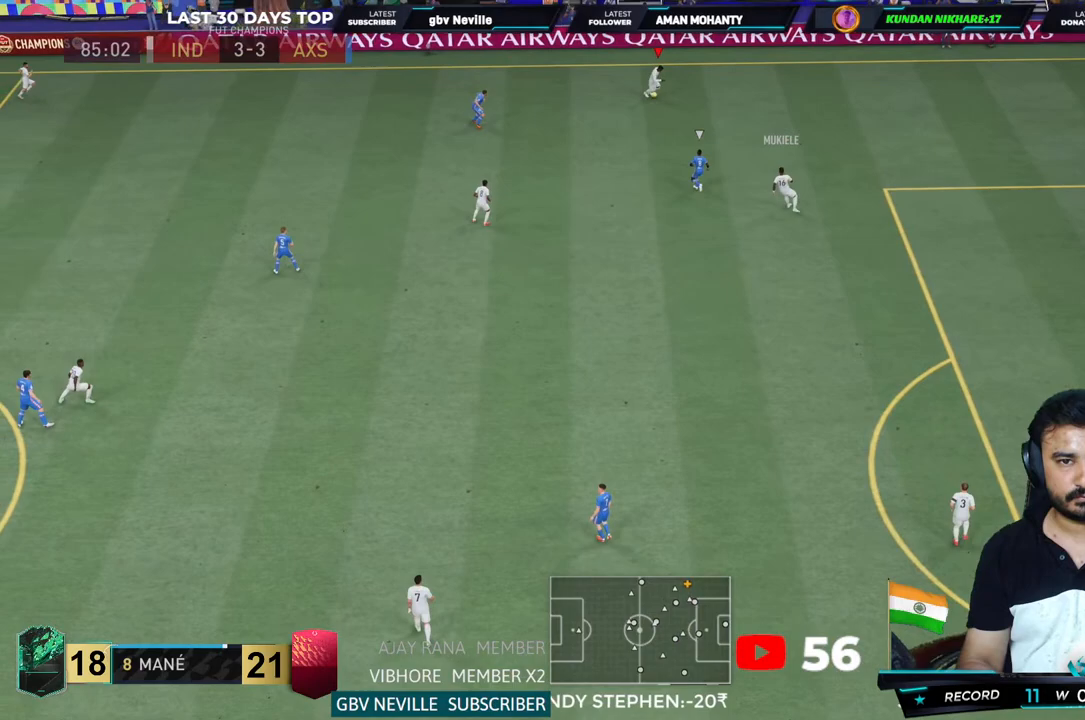
{"dt_ms": 500, "buttons": [], "left_stick": "down-left", "right_stick": "center", "events": [[83, "left_stick", "down-left"]]}
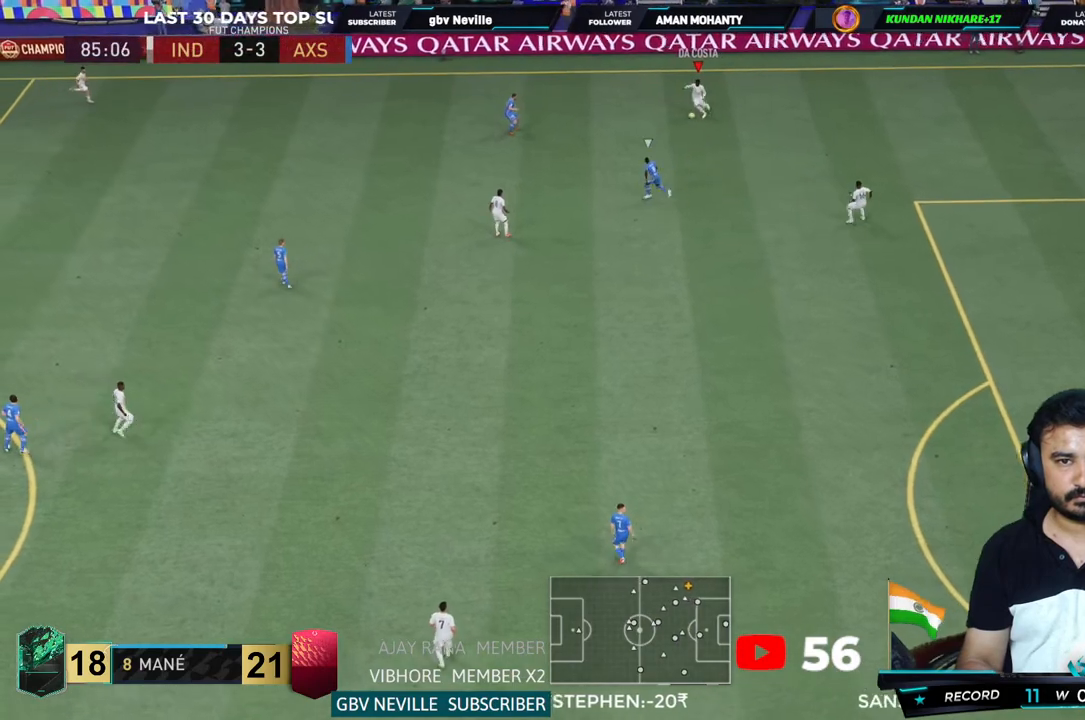
{"dt_ms": 500, "buttons": [], "left_stick": "down-right", "right_stick": "center", "events": [[167, "left_stick", "down-right"]]}
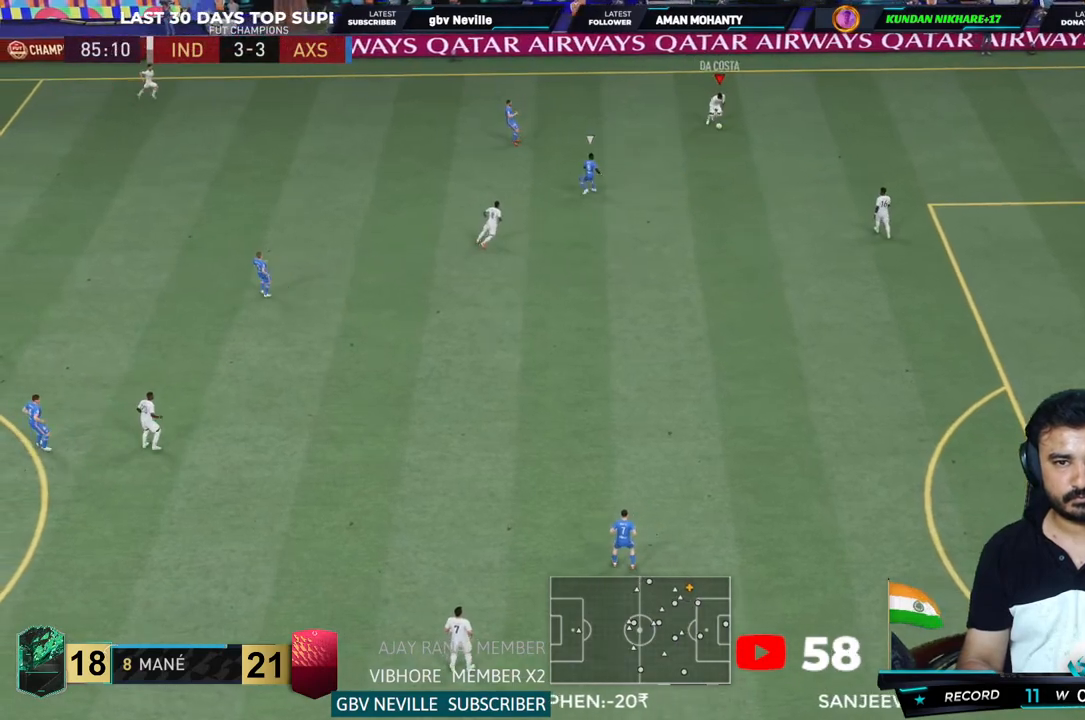
{"dt_ms": 500, "buttons": [], "left_stick": "center", "right_stick": "center"}
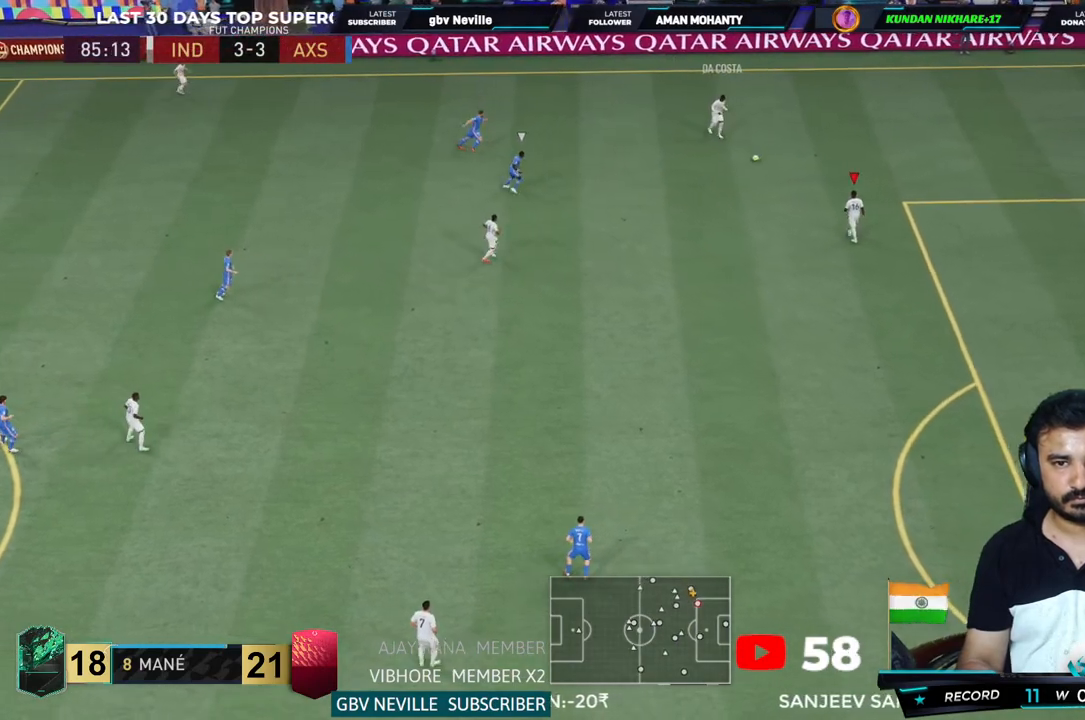
{"dt_ms": 500, "buttons": [], "left_stick": "down", "right_stick": "center", "events": [[167, "left_stick", "down"]]}
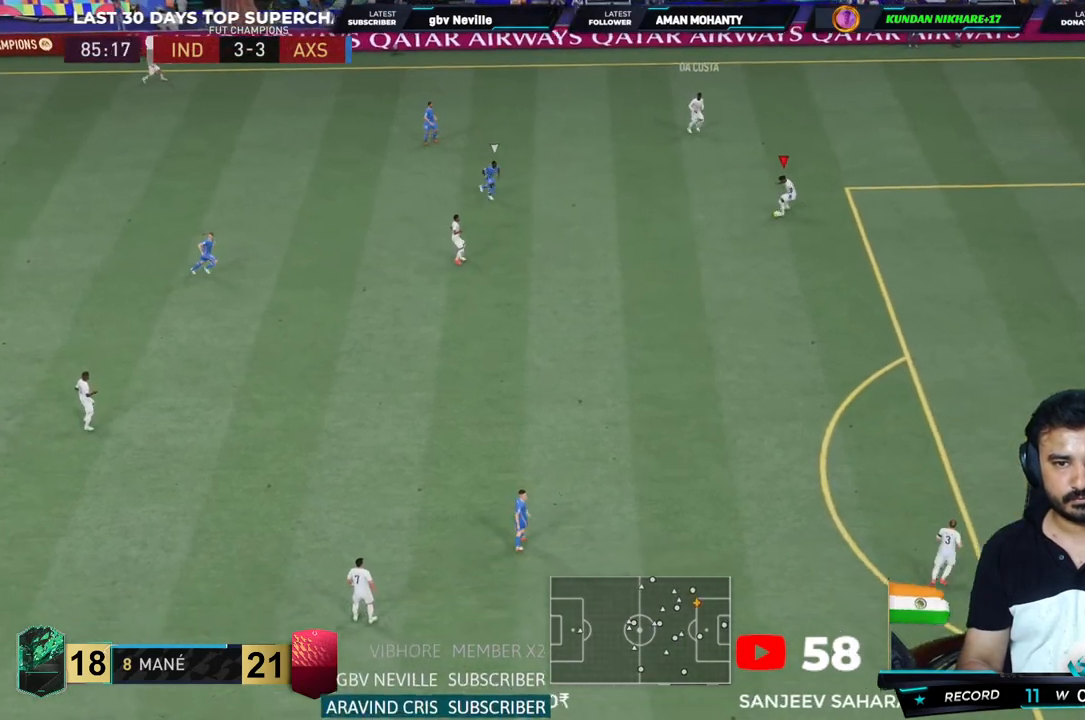
{"dt_ms": 500, "buttons": ["R2"], "left_stick": "center", "right_stick": "center", "events": [[217, "R2", "down"], [283, "left_stick", "center"]]}
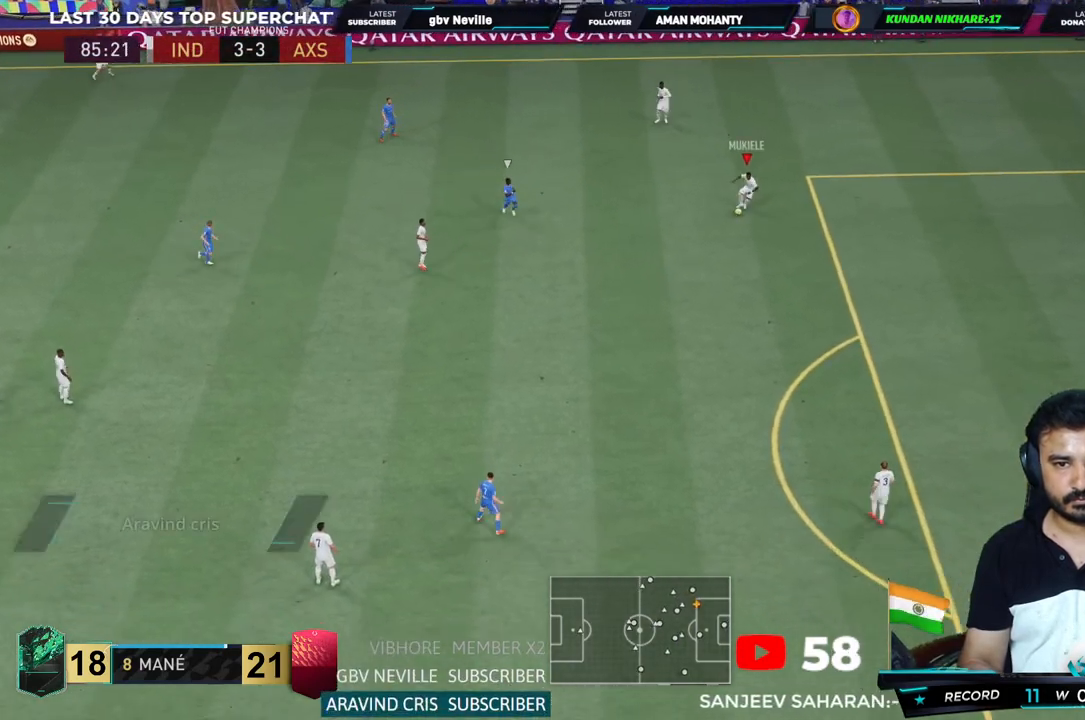
{"dt_ms": 500, "buttons": ["R2"], "left_stick": "center", "right_stick": "center", "events": []}
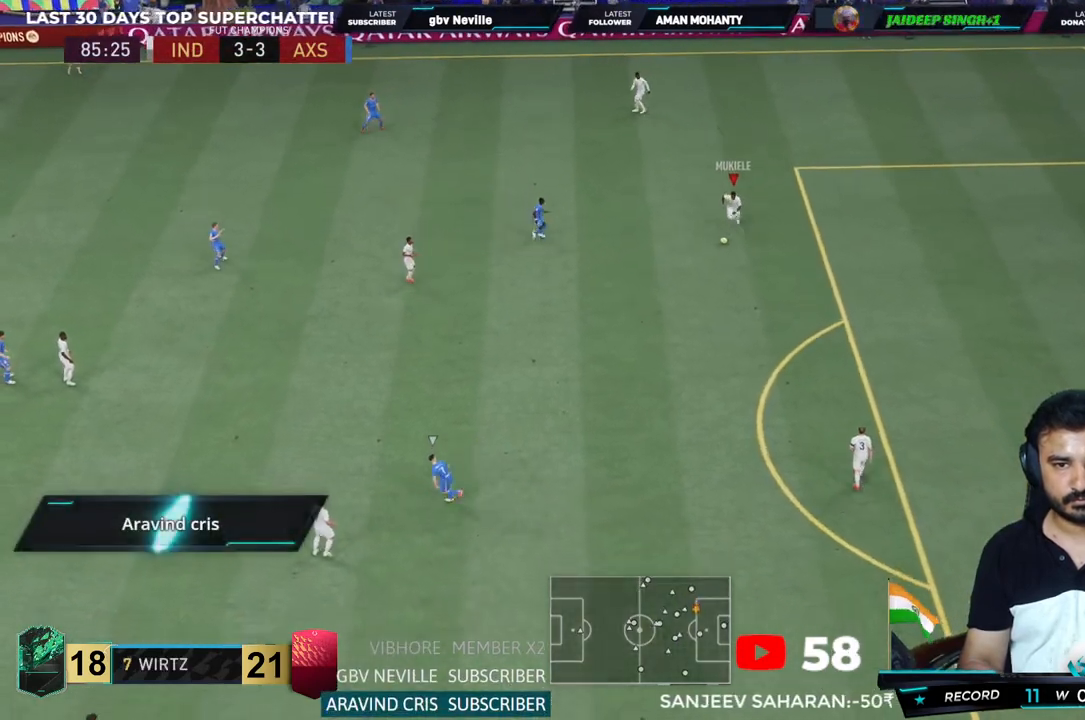
{"dt_ms": 500, "buttons": [], "left_stick": "down", "right_stick": "center", "events": [[83, "CROSS", "down"], [250, "CROSS", "up"], [333, "R2", "up"], [400, "left_stick", "down"]]}
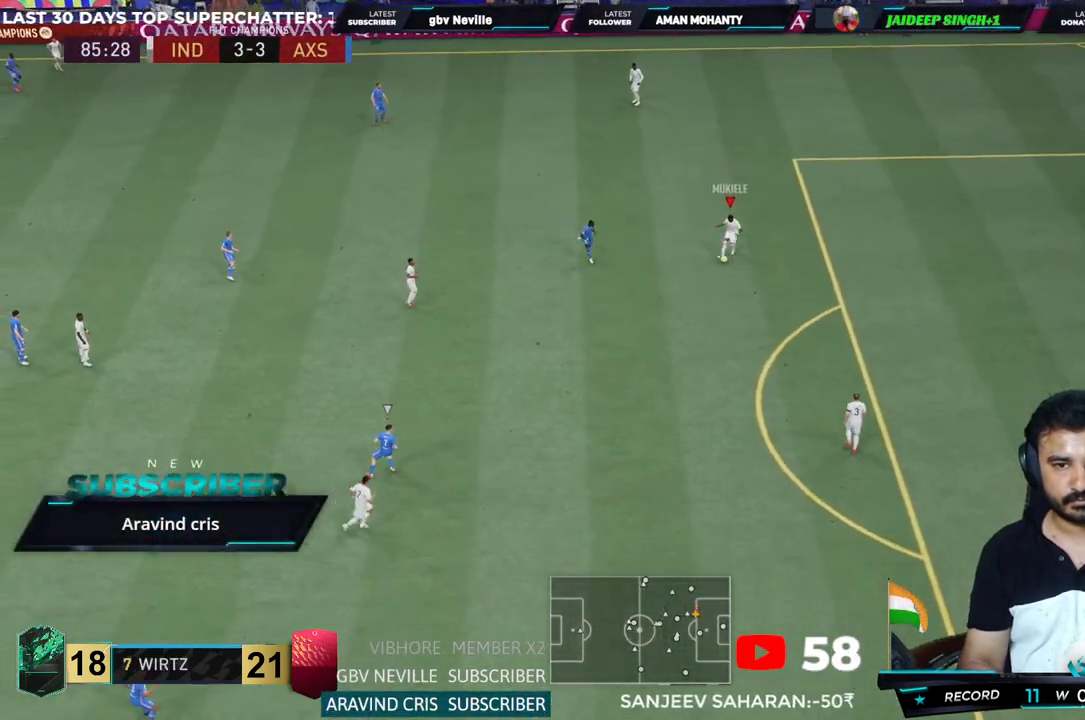
{"dt_ms": 500, "buttons": [], "left_stick": "down-left", "right_stick": "center", "events": [[50, "left_stick", "center"], [400, "left_stick", "down-left"]]}
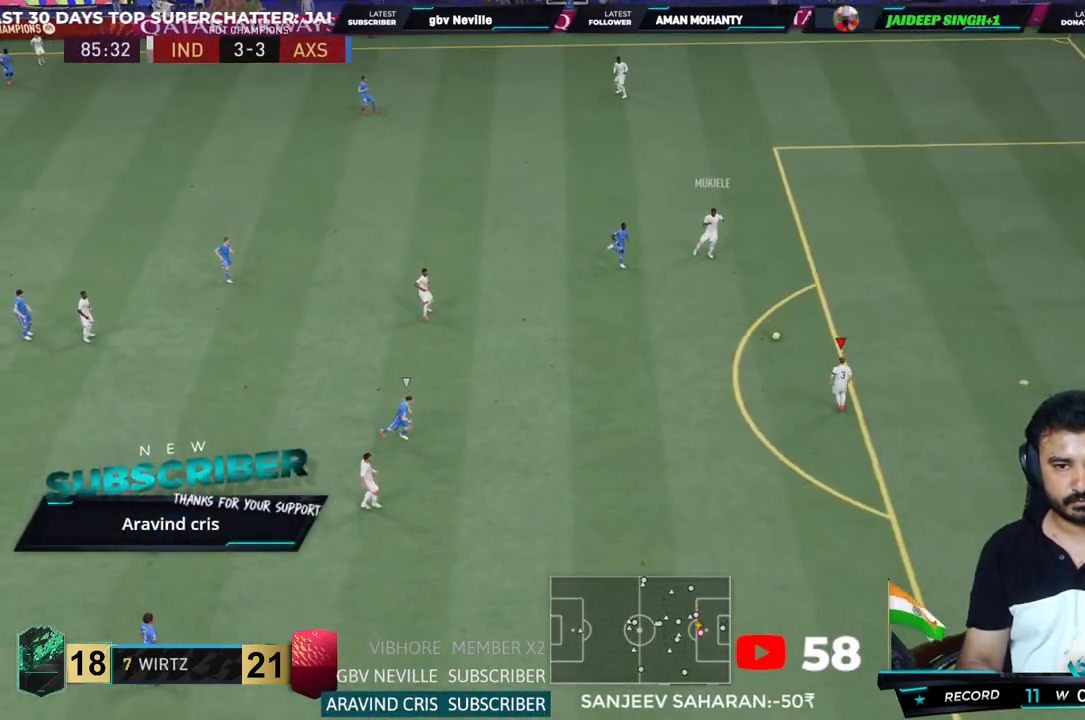
{"dt_ms": 1000, "buttons": [], "left_stick": "center", "right_stick": "center"}
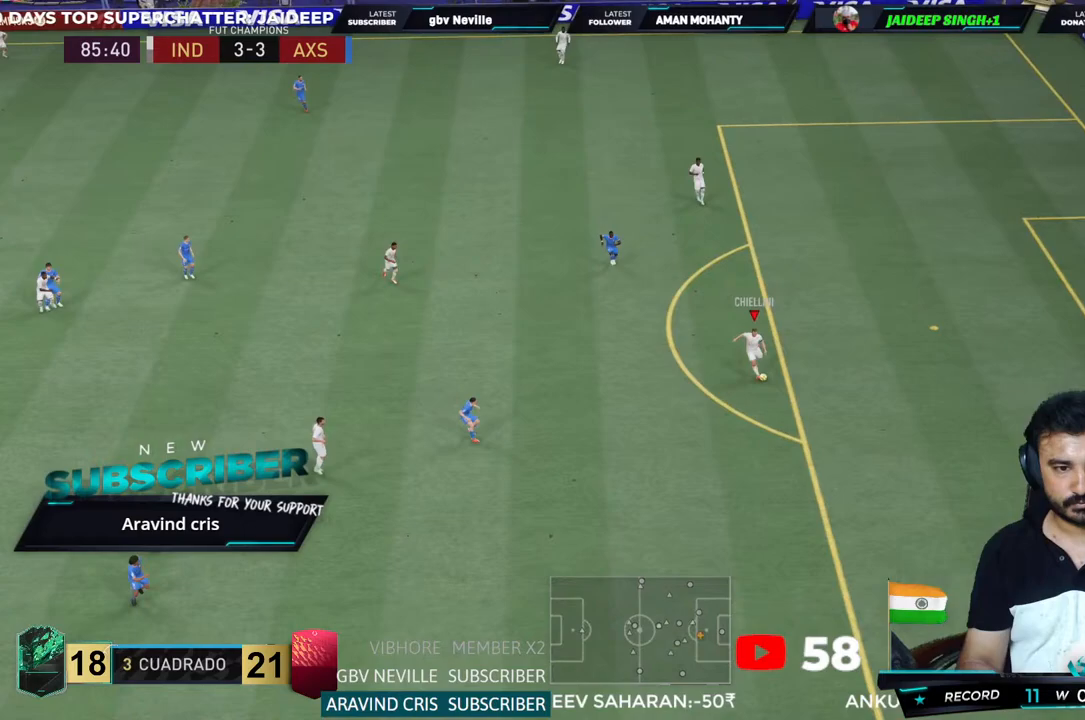
{"dt_ms": 500, "buttons": [], "left_stick": "center", "right_stick": "center", "events": []}
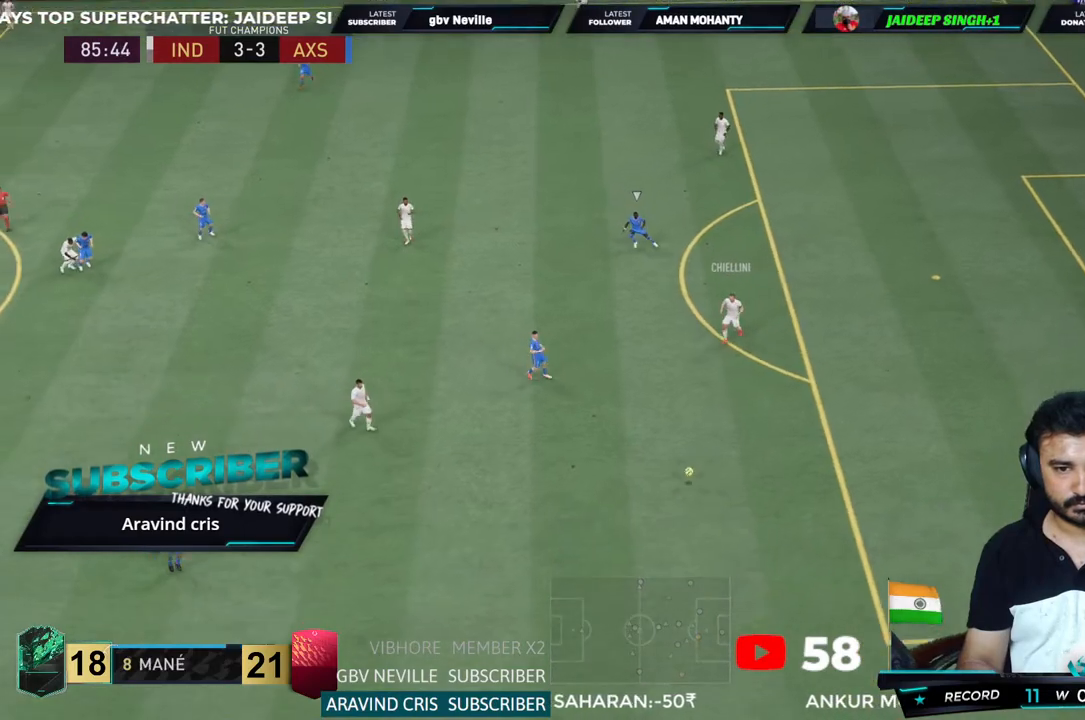
{"dt_ms": 500, "buttons": [], "left_stick": "left", "right_stick": "center", "events": [[133, "left_stick", "down-left"], [317, "left_stick", "left"]]}
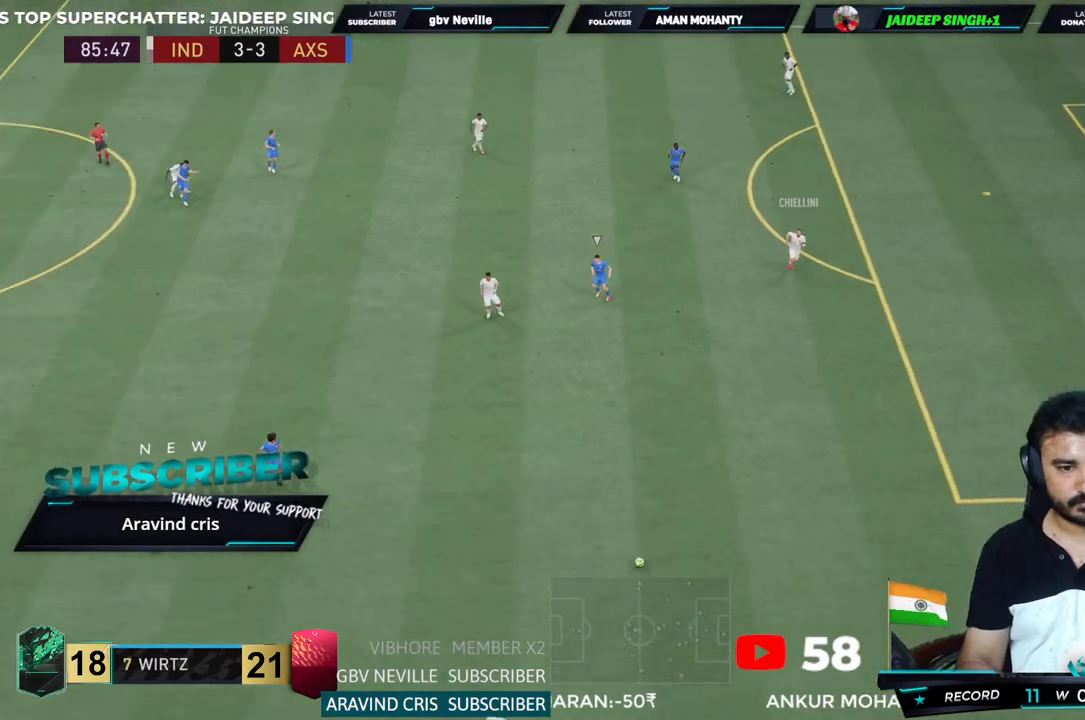
{"dt_ms": 500, "buttons": [], "left_stick": "left", "right_stick": "center", "events": []}
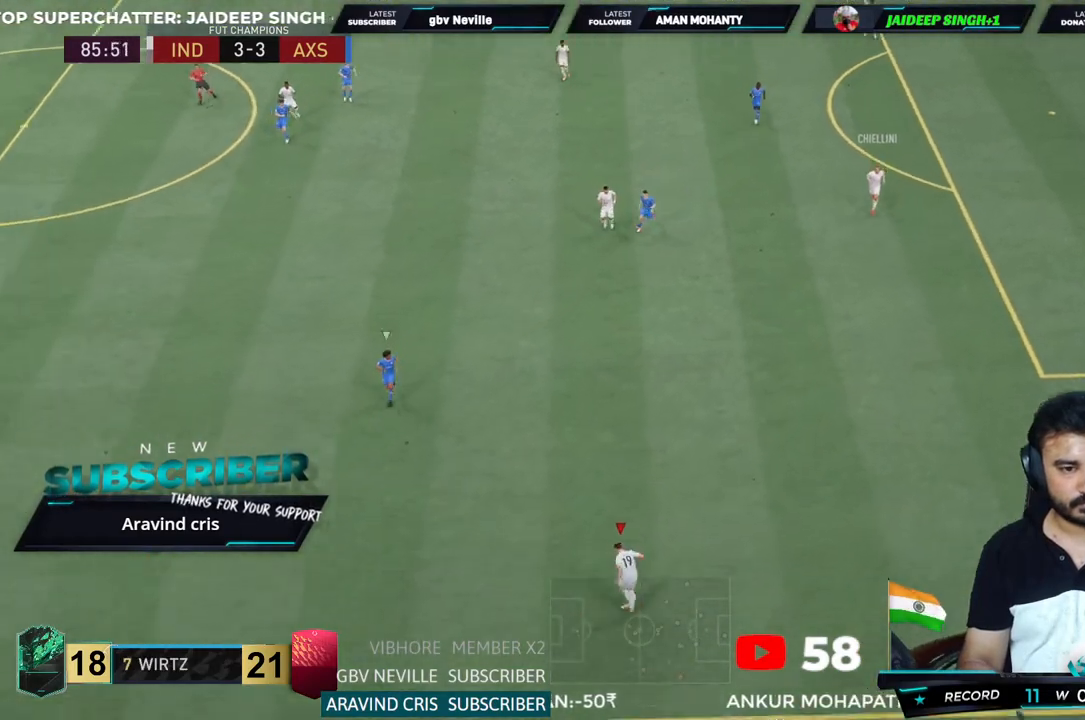
{"dt_ms": 1000, "buttons": [], "left_stick": "center", "right_stick": "center"}
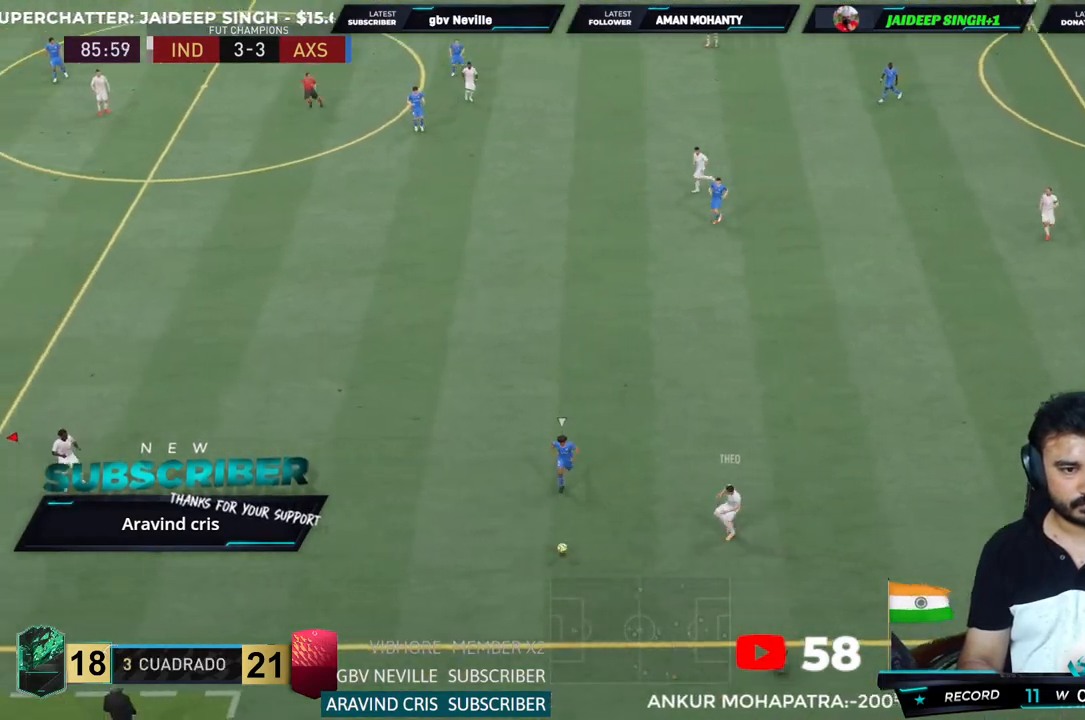
{"dt_ms": 500, "buttons": [], "left_stick": "up-right", "right_stick": "center", "events": [[200, "left_stick", "right"], [417, "left_stick", "up-right"]]}
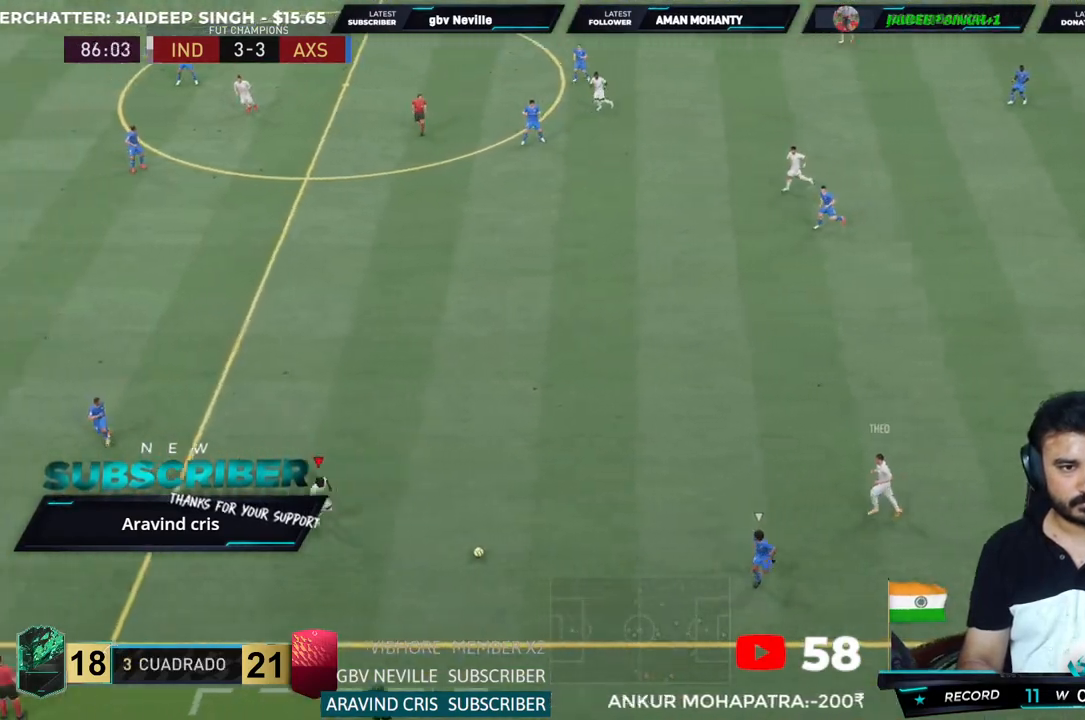
{"dt_ms": 500, "buttons": [], "left_stick": "up-right", "right_stick": "center", "events": []}
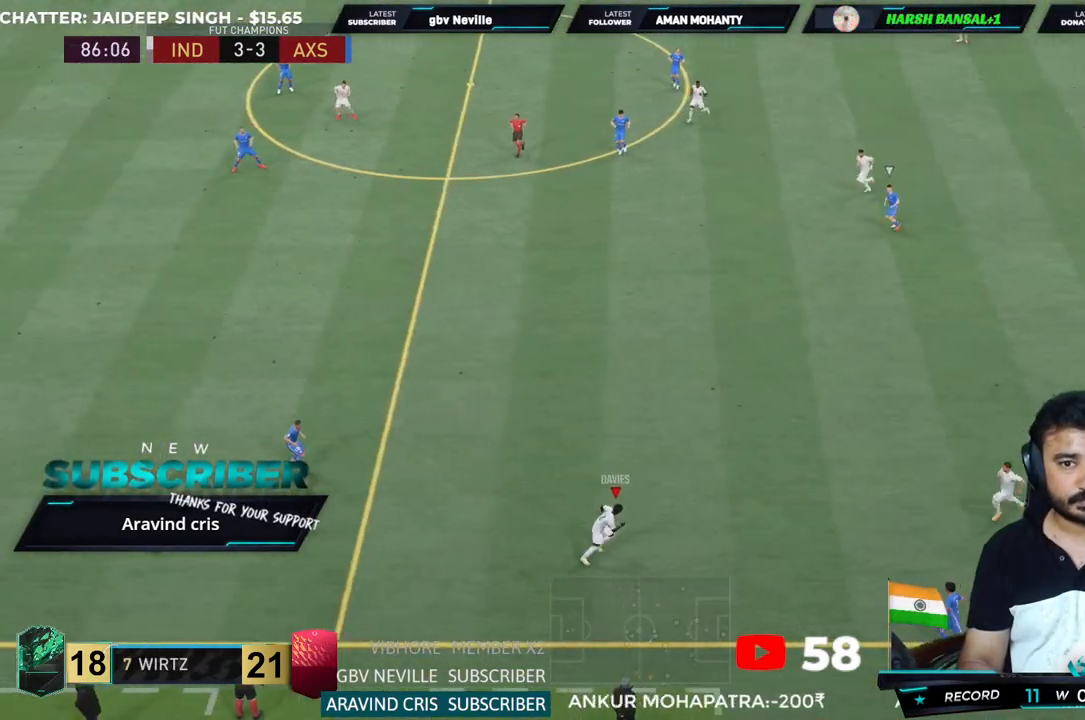
{"dt_ms": 500, "buttons": [], "left_stick": "up-left", "right_stick": "center", "events": [[300, "left_stick", "up-left"]]}
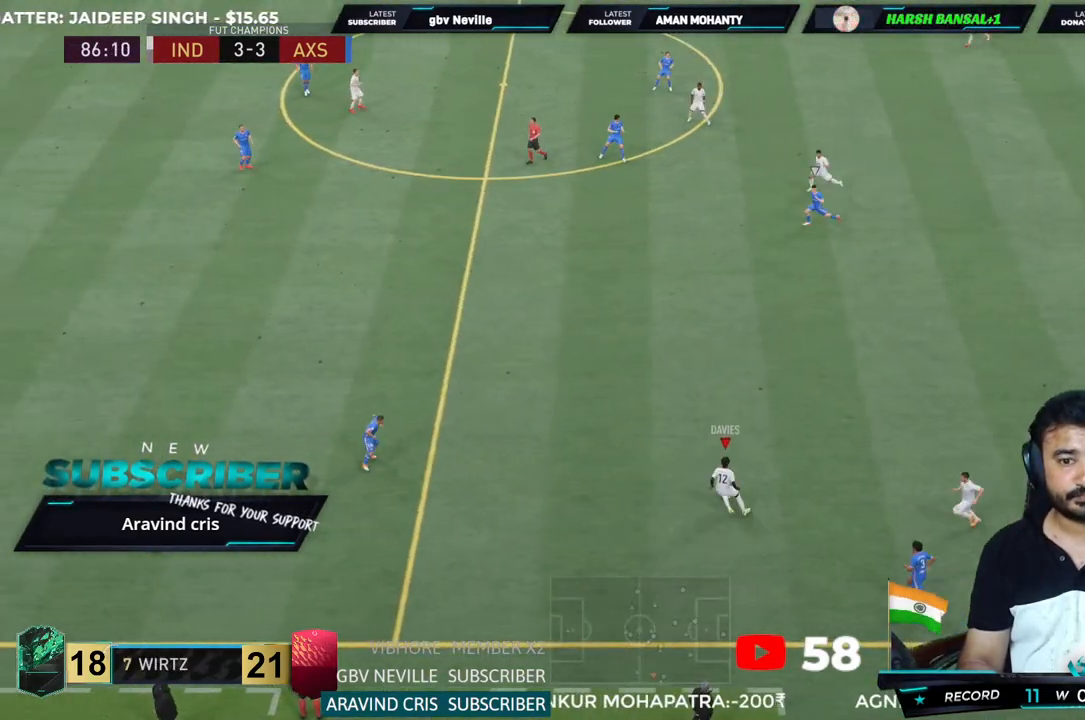
{"dt_ms": 500, "buttons": [], "left_stick": "up-left", "right_stick": "center", "events": []}
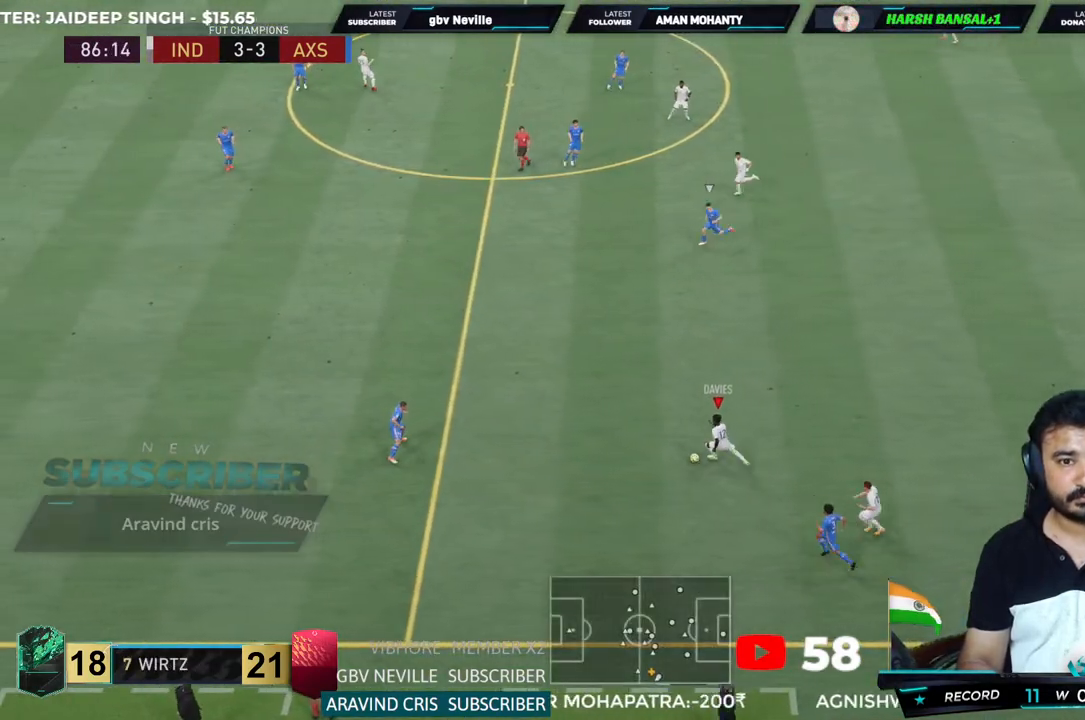
{"dt_ms": 500, "buttons": [], "left_stick": "up-left", "right_stick": "center", "events": []}
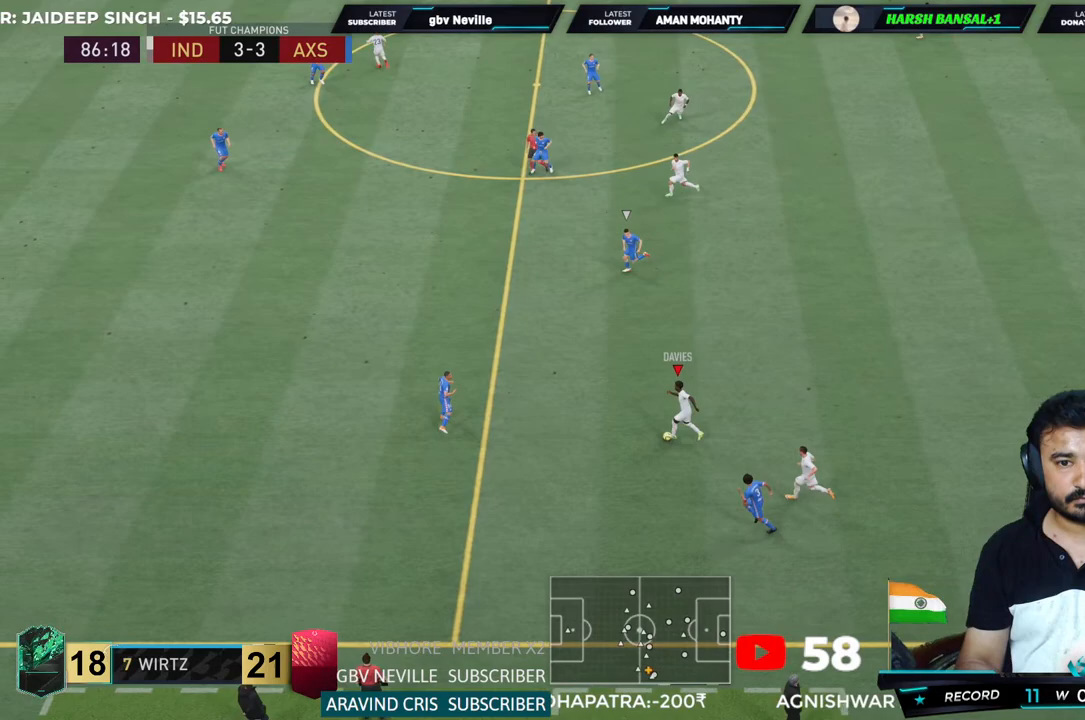
{"dt_ms": 500, "buttons": ["R2"], "left_stick": "up-right", "right_stick": "center", "events": [[100, "left_stick", "up-right"], [450, "R2", "down"]]}
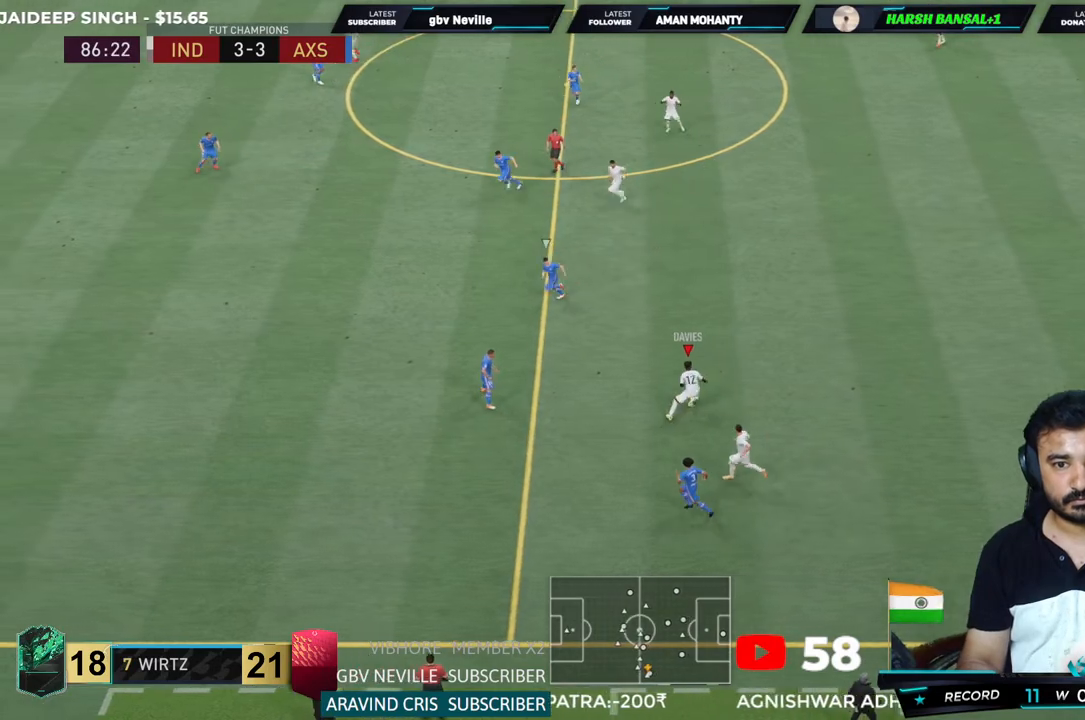
{"dt_ms": 500, "buttons": ["R2"], "left_stick": "up", "right_stick": "center", "events": [[383, "left_stick", "up"]]}